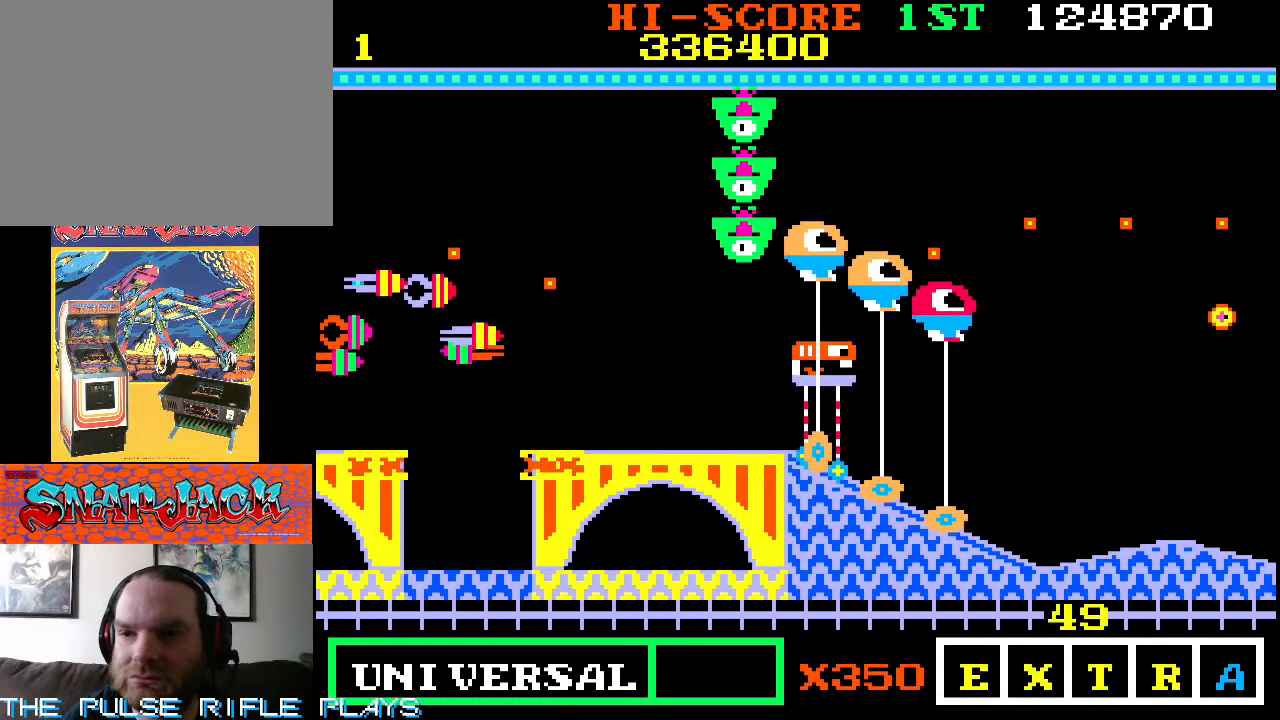
Gameplay with a controller (arcade stick); each line is a JSON object with the inputs held at the frame after it (dt_ms = milliseconds from this image to that frame). "events" lists button and stick changes between this image and that frame as [ms after this image, input, new state], when the widget could be followed in between. Not read: L3 R3.
{"dt_ms": 500, "buttons": [], "left_stick": "up-right", "events": [[250, "left_stick", "up-right"]]}
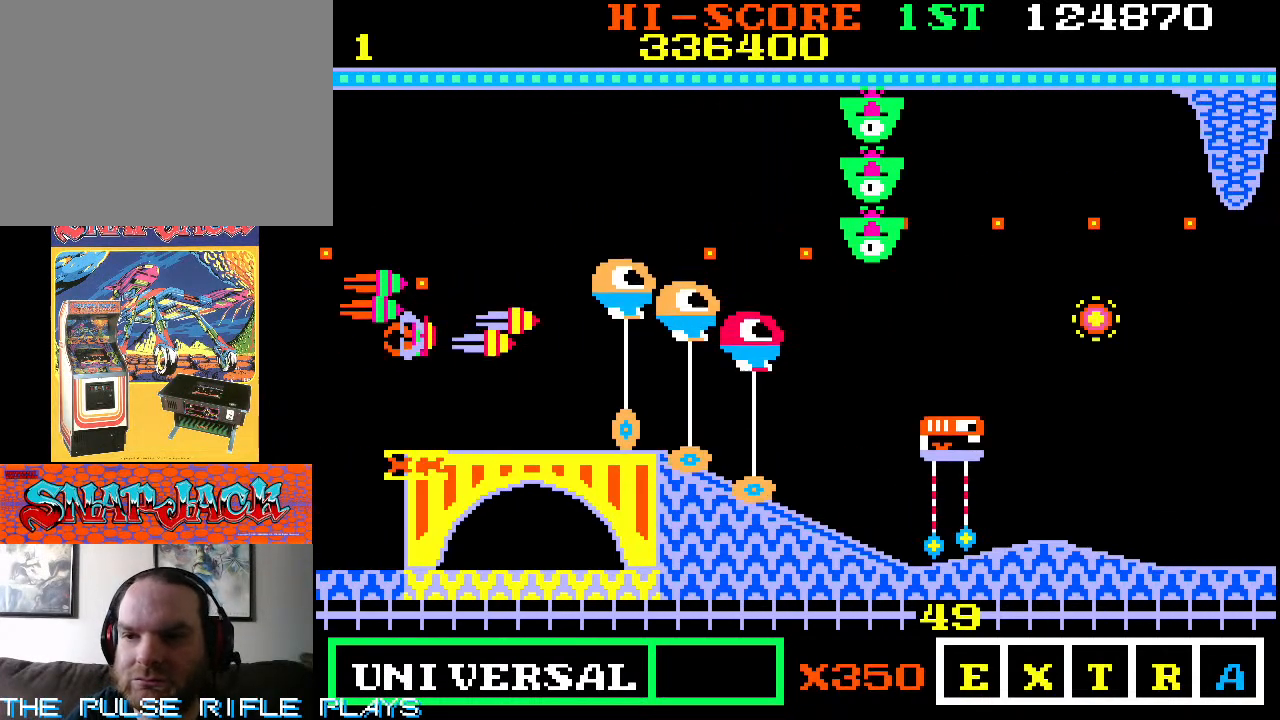
{"dt_ms": 500, "buttons": [], "left_stick": "up", "events": [[117, "left_stick", "center"], [350, "left_stick", "up"]]}
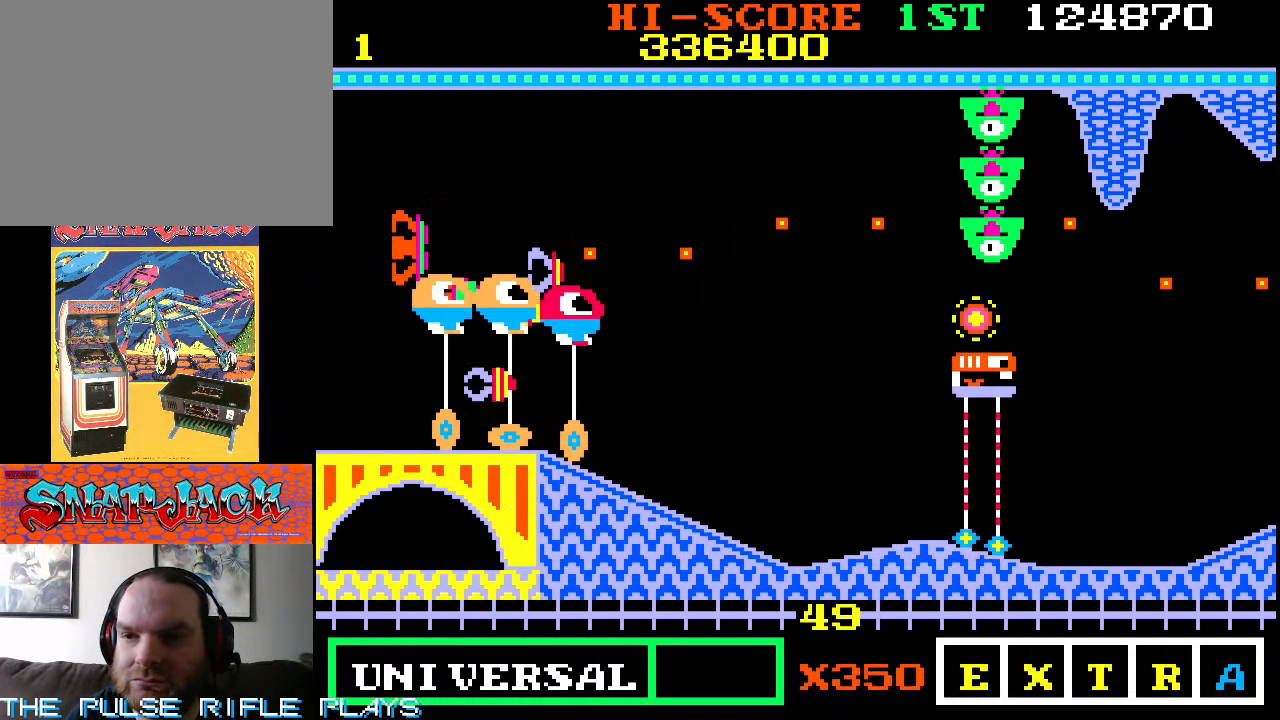
{"dt_ms": 500, "buttons": [], "left_stick": "up-right", "events": [[17, "left_stick", "up-left"], [333, "left_stick", "up-right"]]}
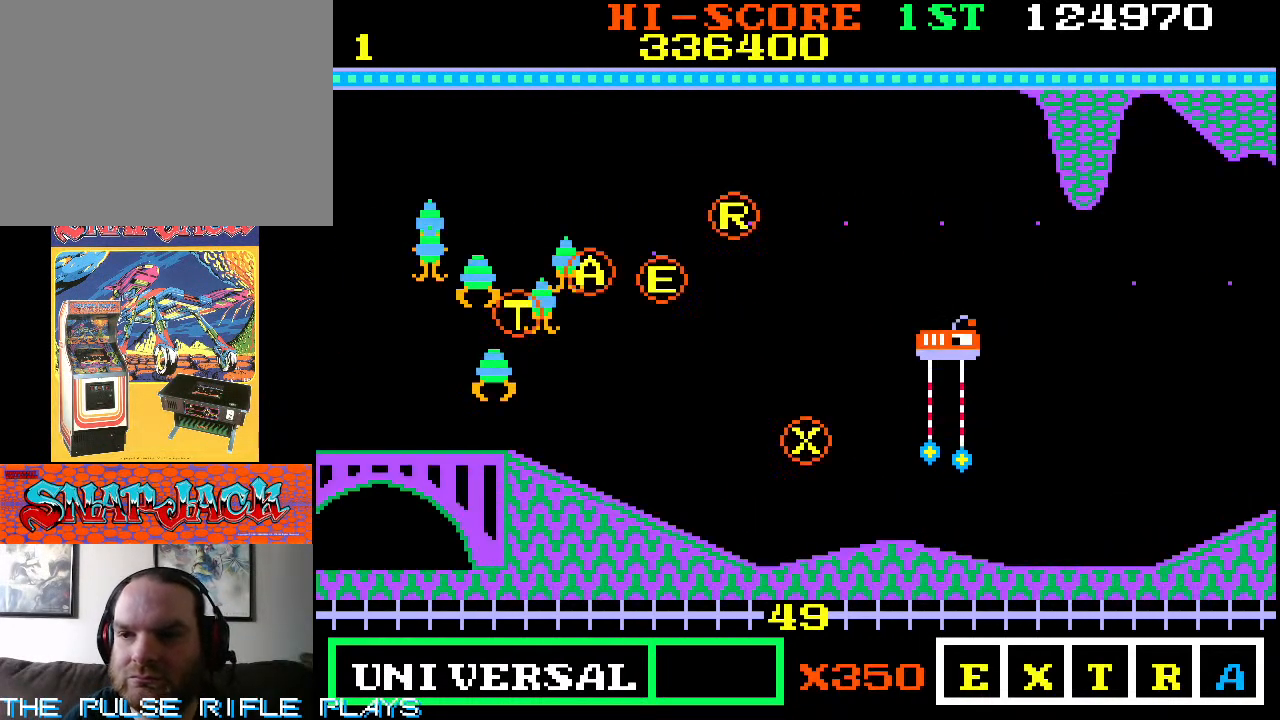
{"dt_ms": 500, "buttons": [], "left_stick": "up-right", "events": []}
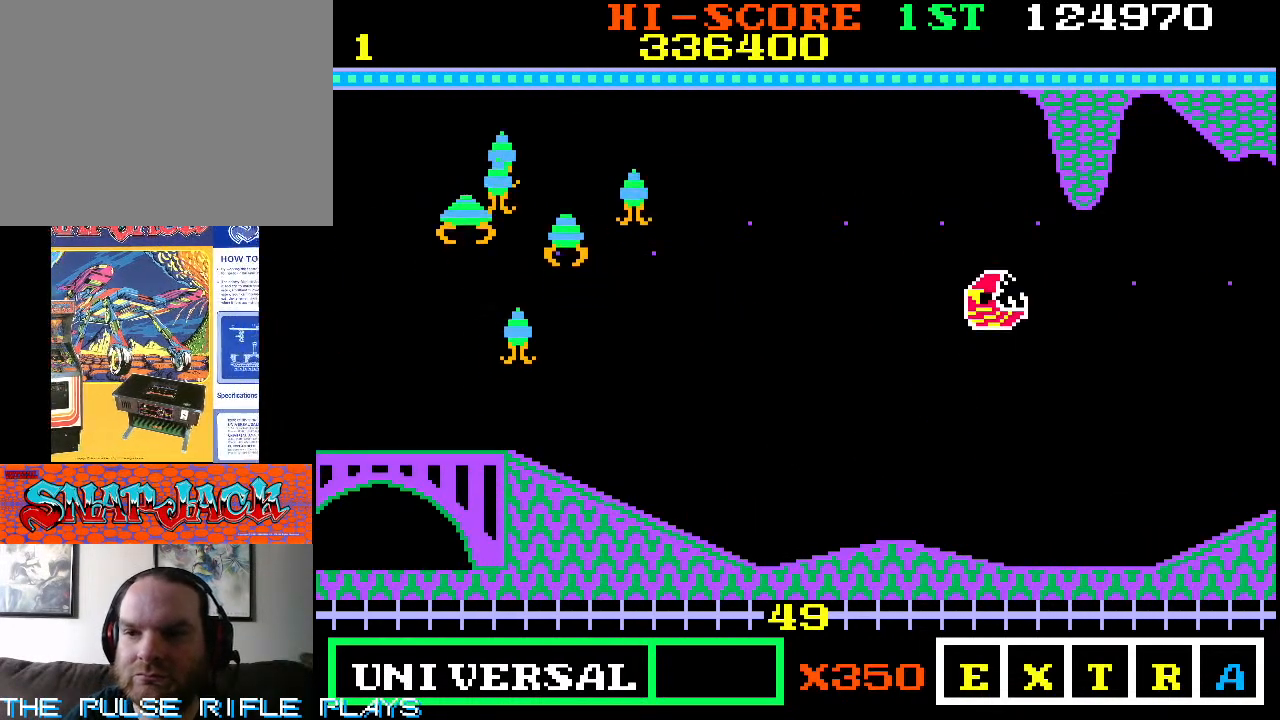
{"dt_ms": 500, "buttons": [], "left_stick": "down-left", "events": [[167, "left_stick", "up-left"], [450, "left_stick", "down-left"]]}
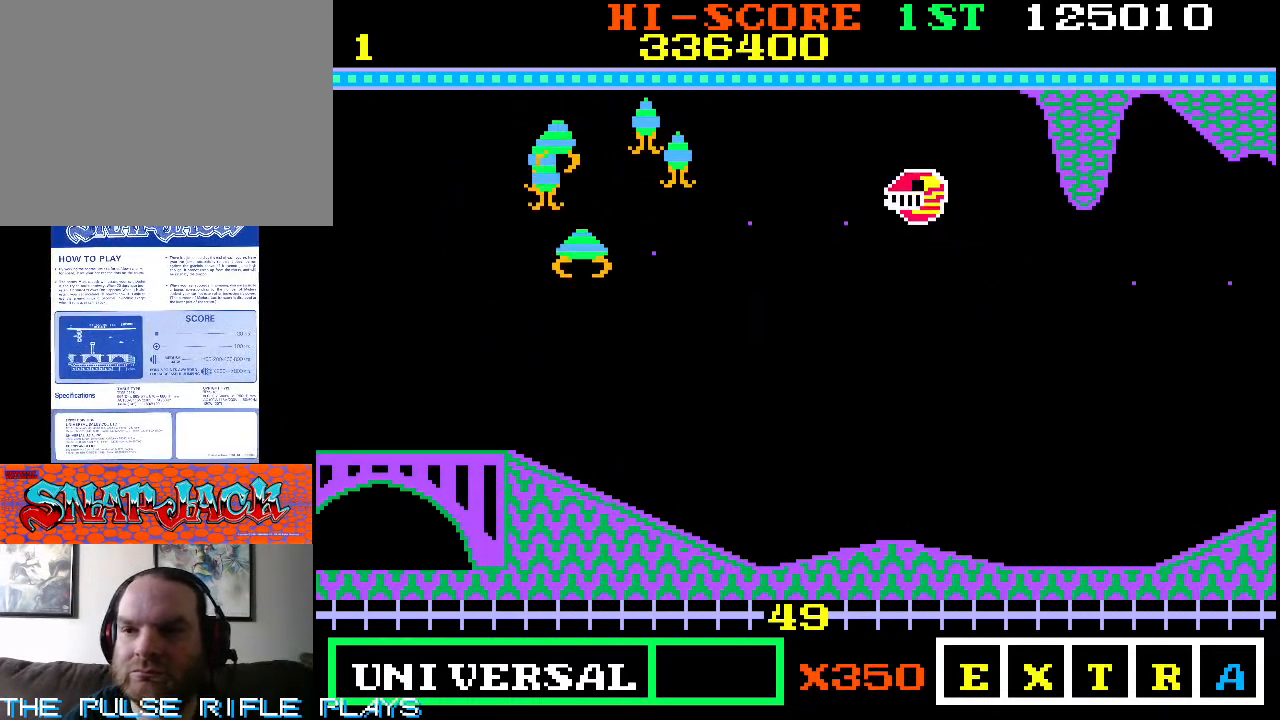
{"dt_ms": 500, "buttons": [], "left_stick": "down-left", "events": [[150, "left_stick", "up-left"], [250, "left_stick", "left"], [350, "left_stick", "down-left"]]}
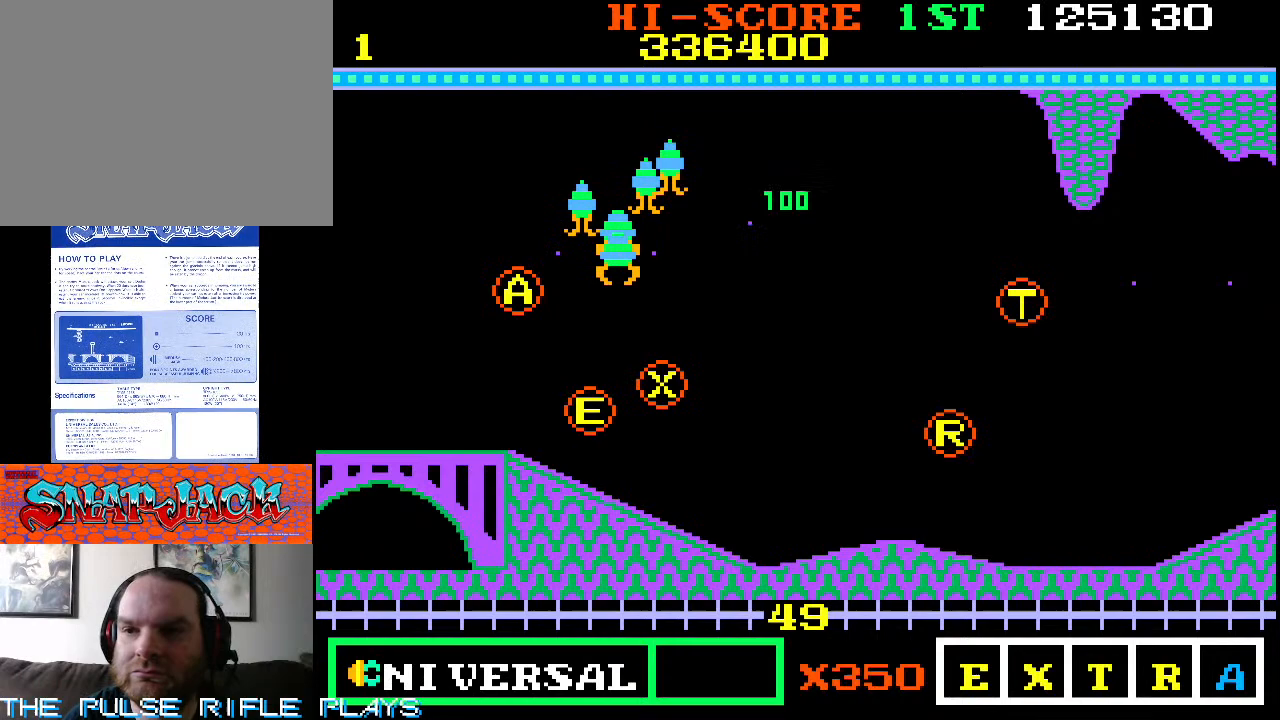
{"dt_ms": 500, "buttons": [], "left_stick": "down-left", "events": []}
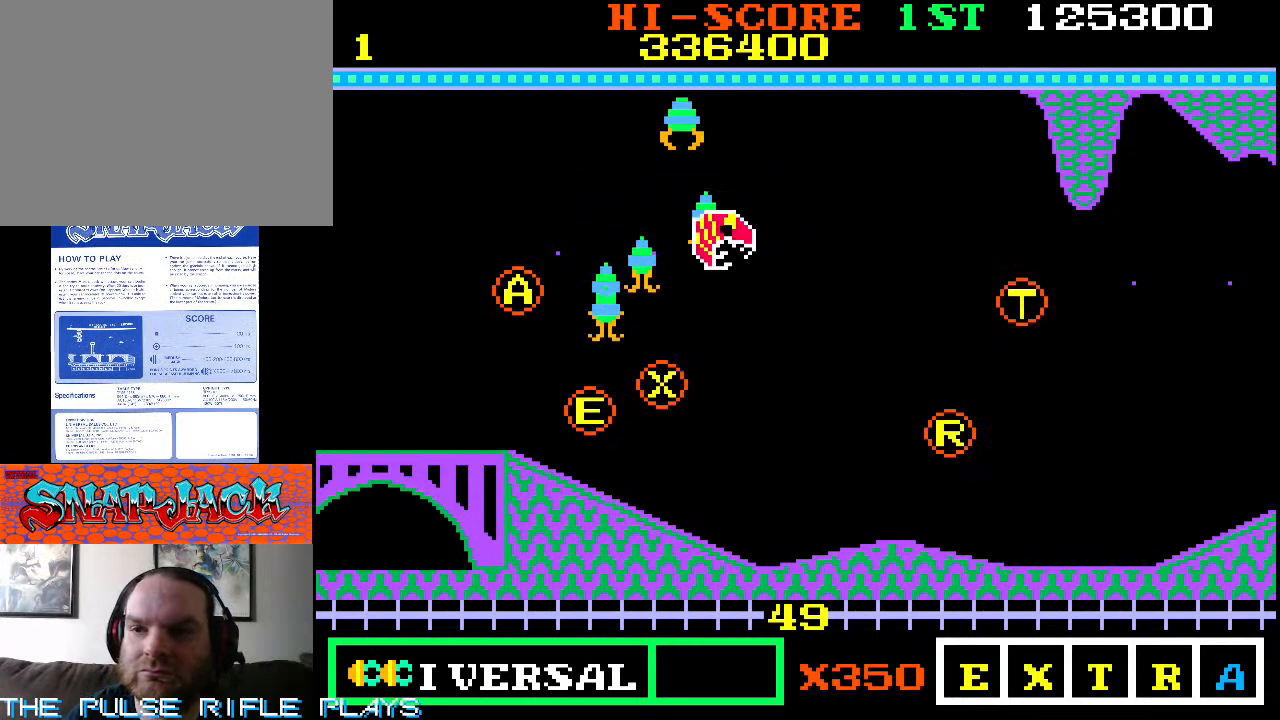
{"dt_ms": 500, "buttons": [], "left_stick": "down-left", "events": [[117, "left_stick", "up-left"], [233, "left_stick", "down-left"]]}
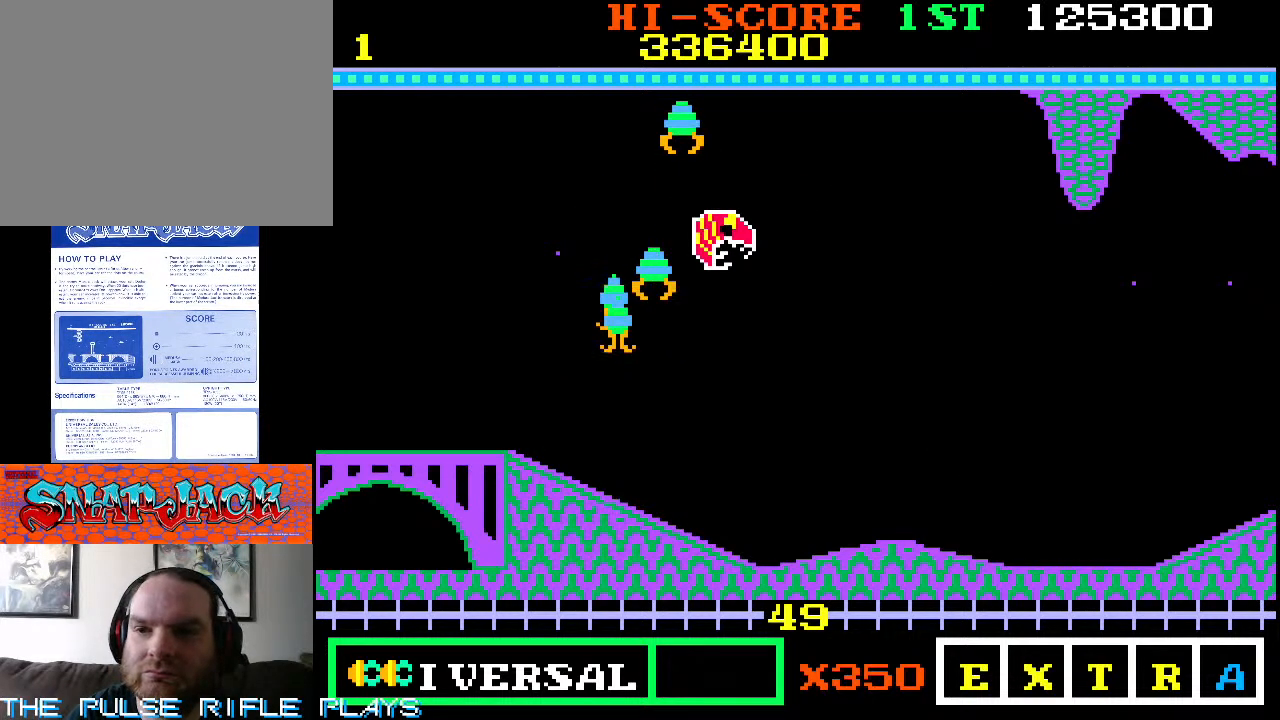
{"dt_ms": 500, "buttons": [], "left_stick": "up-left", "events": [[350, "left_stick", "up-left"]]}
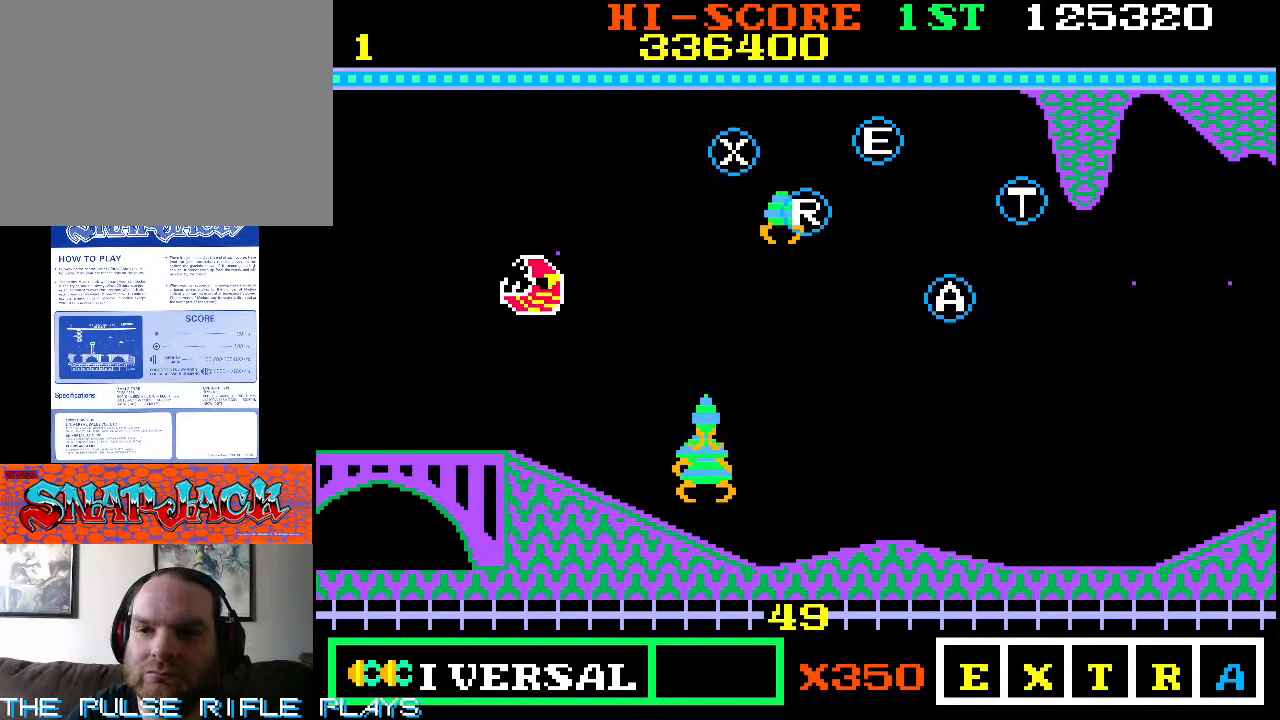
{"dt_ms": 500, "buttons": [], "left_stick": "down-right", "events": [[83, "left_stick", "up-right"], [267, "left_stick", "down-right"]]}
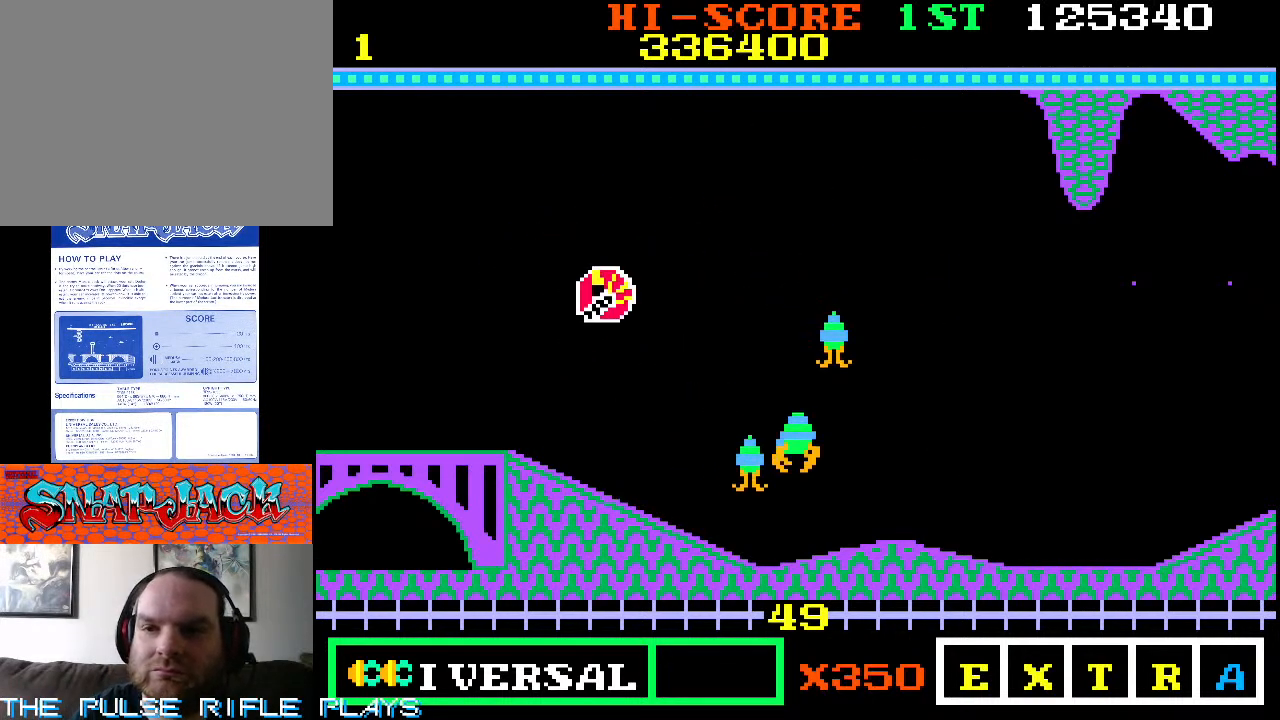
{"dt_ms": 500, "buttons": [], "left_stick": "up-right", "events": [[283, "left_stick", "right"], [383, "left_stick", "up-right"]]}
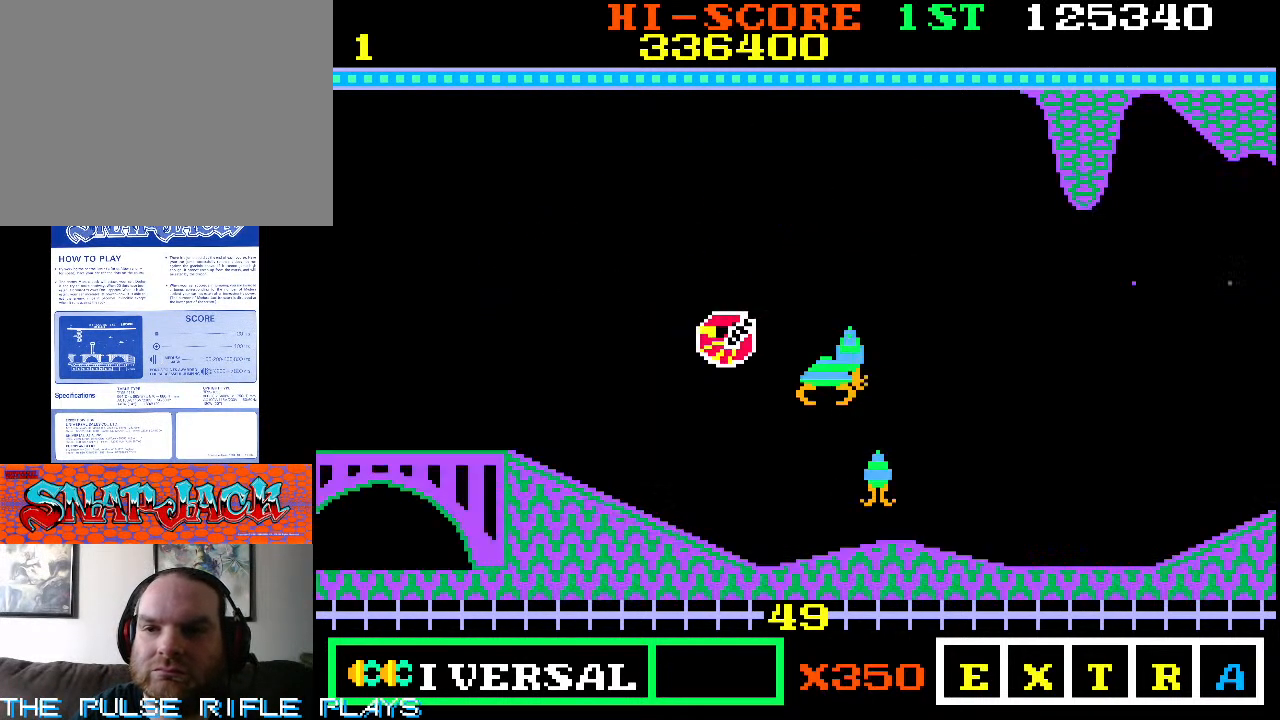
{"dt_ms": 500, "buttons": [], "left_stick": "up-right", "events": []}
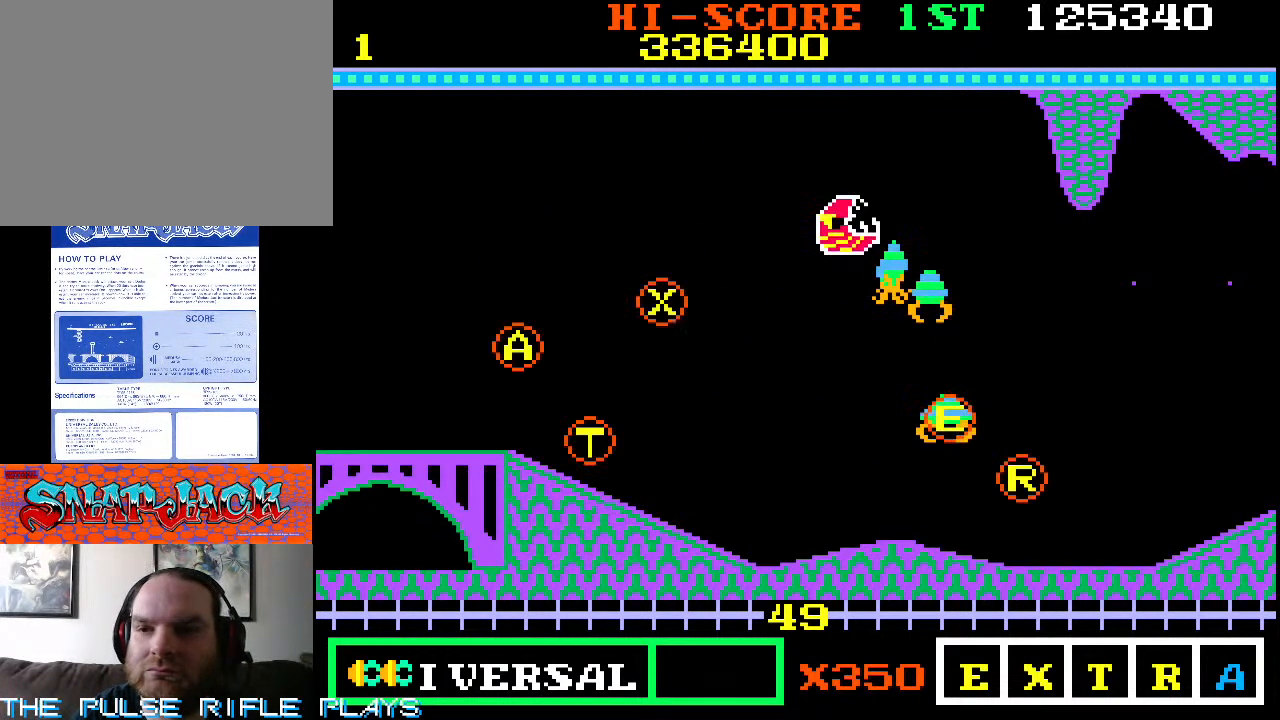
{"dt_ms": 500, "buttons": [], "left_stick": "down-right", "events": [[233, "left_stick", "down-right"]]}
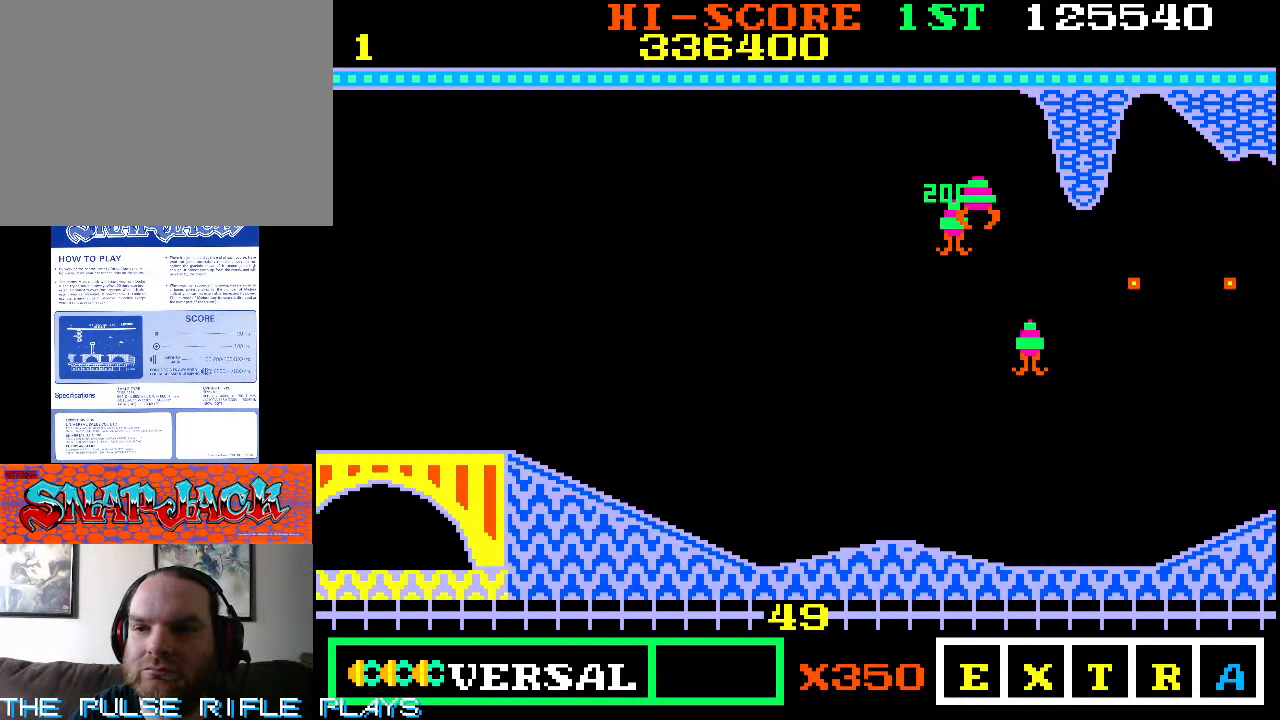
{"dt_ms": 500, "buttons": [], "left_stick": "down-right", "events": []}
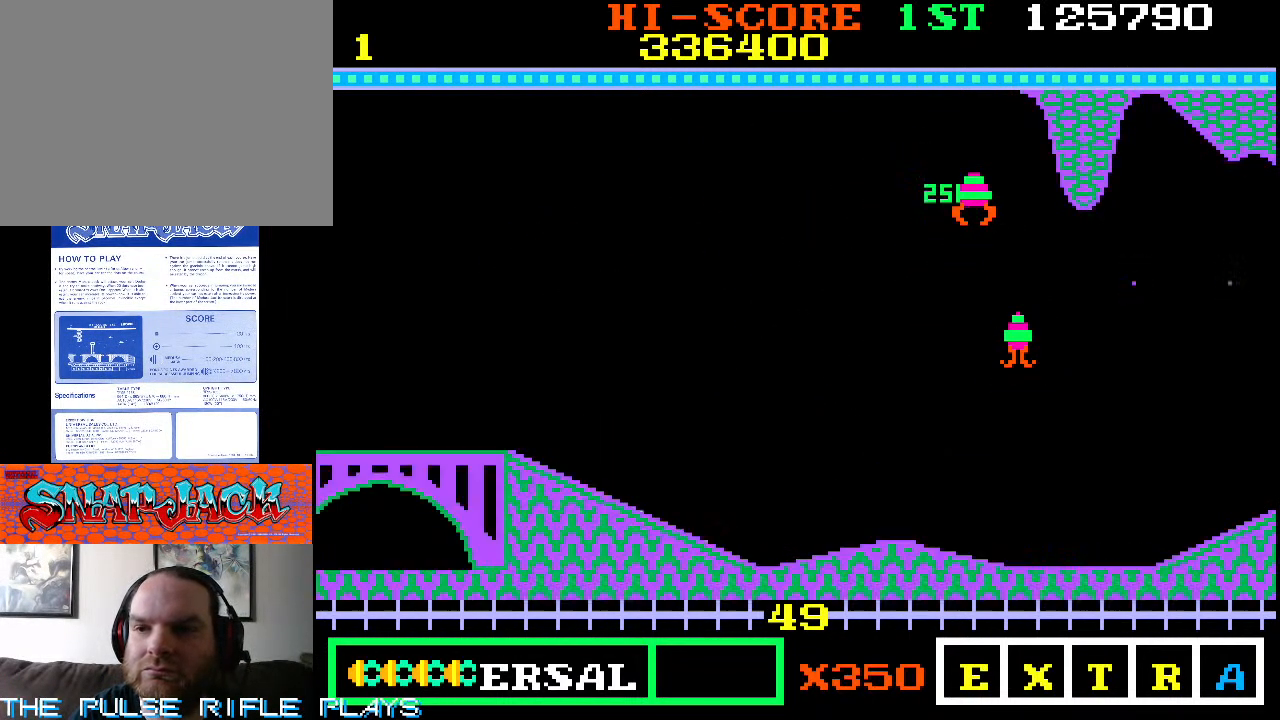
{"dt_ms": 500, "buttons": [], "left_stick": "down-right", "events": [[267, "left_stick", "up-right"], [483, "left_stick", "down-right"]]}
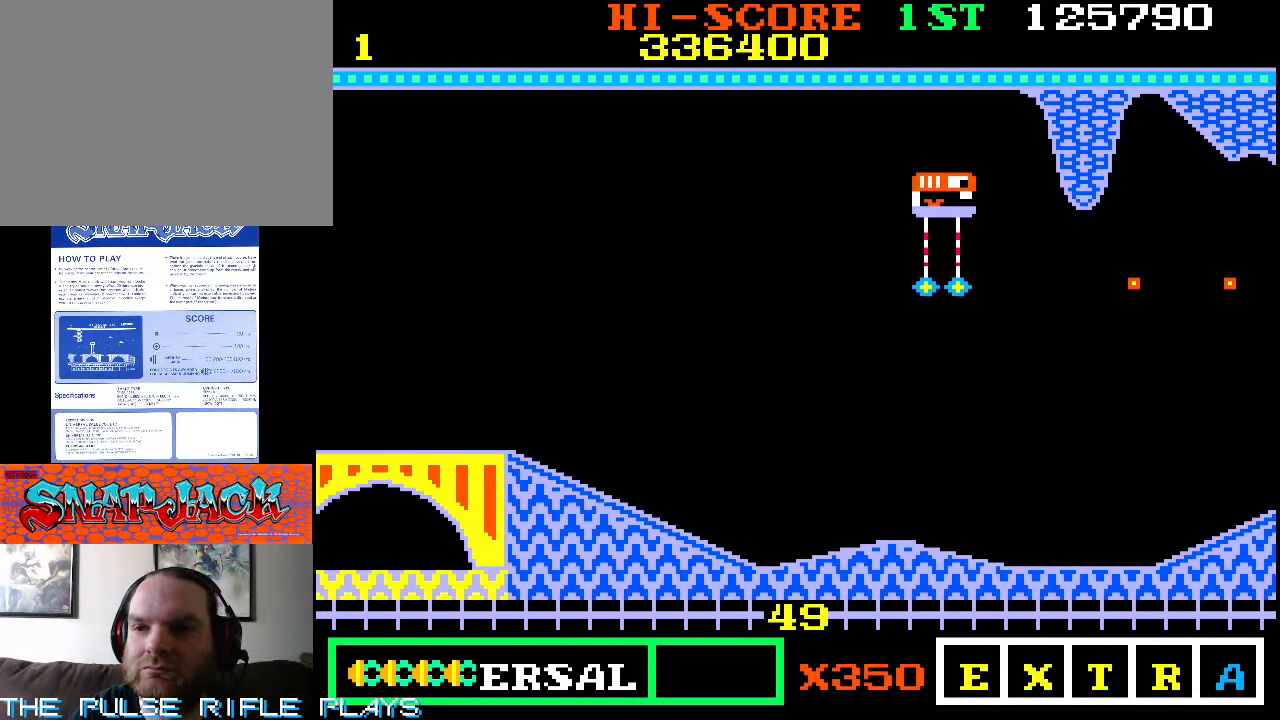
{"dt_ms": 500, "buttons": [], "left_stick": "down-right", "events": []}
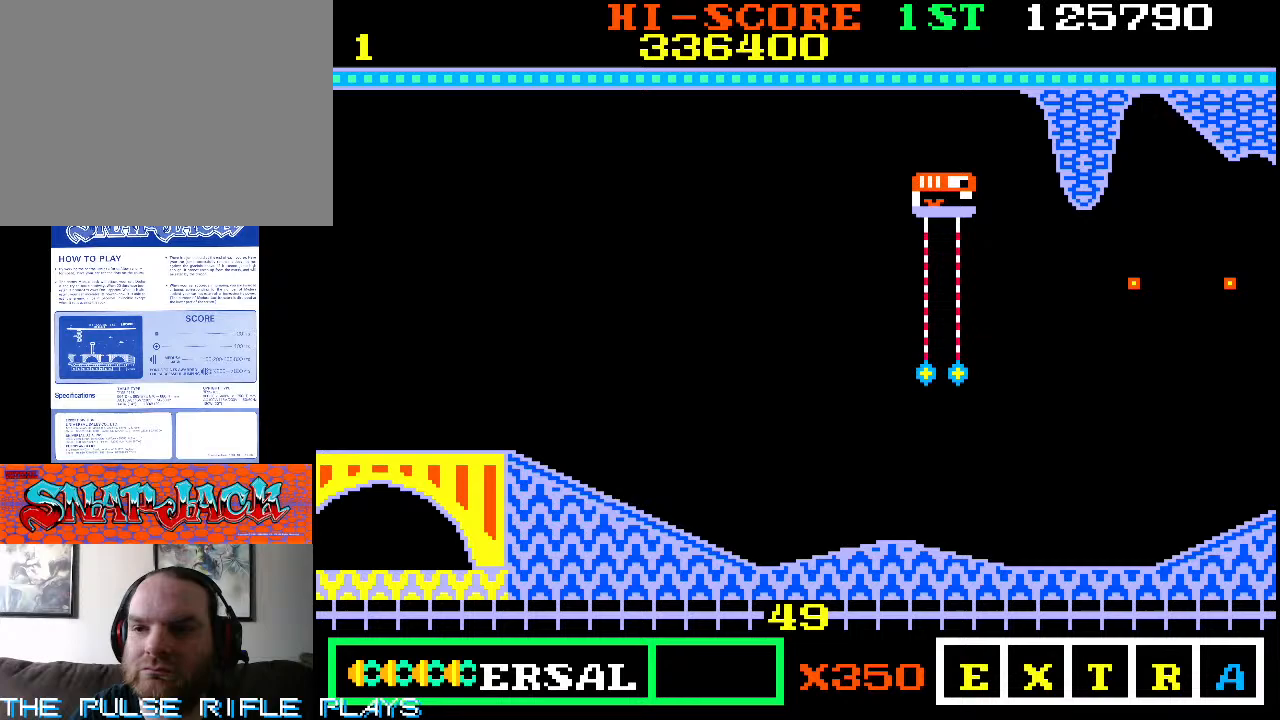
{"dt_ms": 500, "buttons": [], "left_stick": "down-right", "events": []}
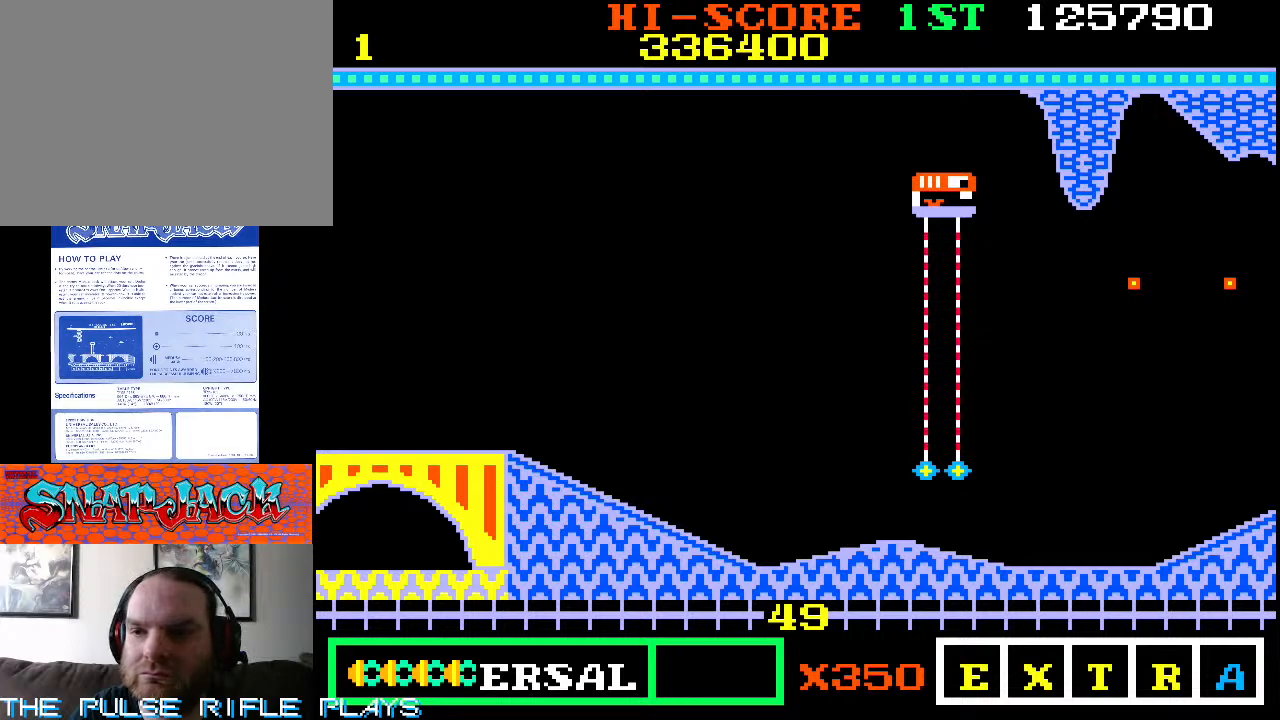
{"dt_ms": 1000, "buttons": [], "left_stick": "up-right", "events": [[167, "left_stick", "down-left"], [400, "left_stick", "down"], [833, "left_stick", "right"], [933, "left_stick", "up-right"]]}
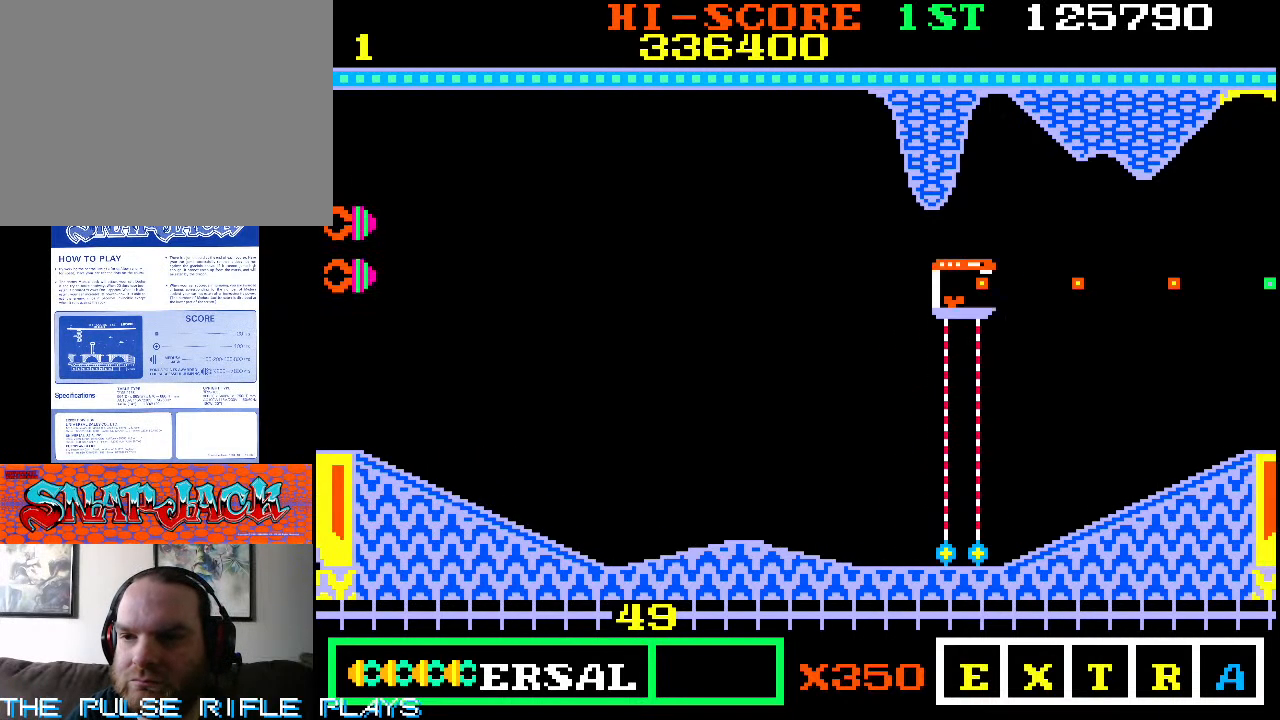
{"dt_ms": 500, "buttons": [], "left_stick": "center", "events": [[100, "left_stick", "down-right"], [150, "left_stick", "down"], [350, "left_stick", "down-right"], [500, "left_stick", "center"]]}
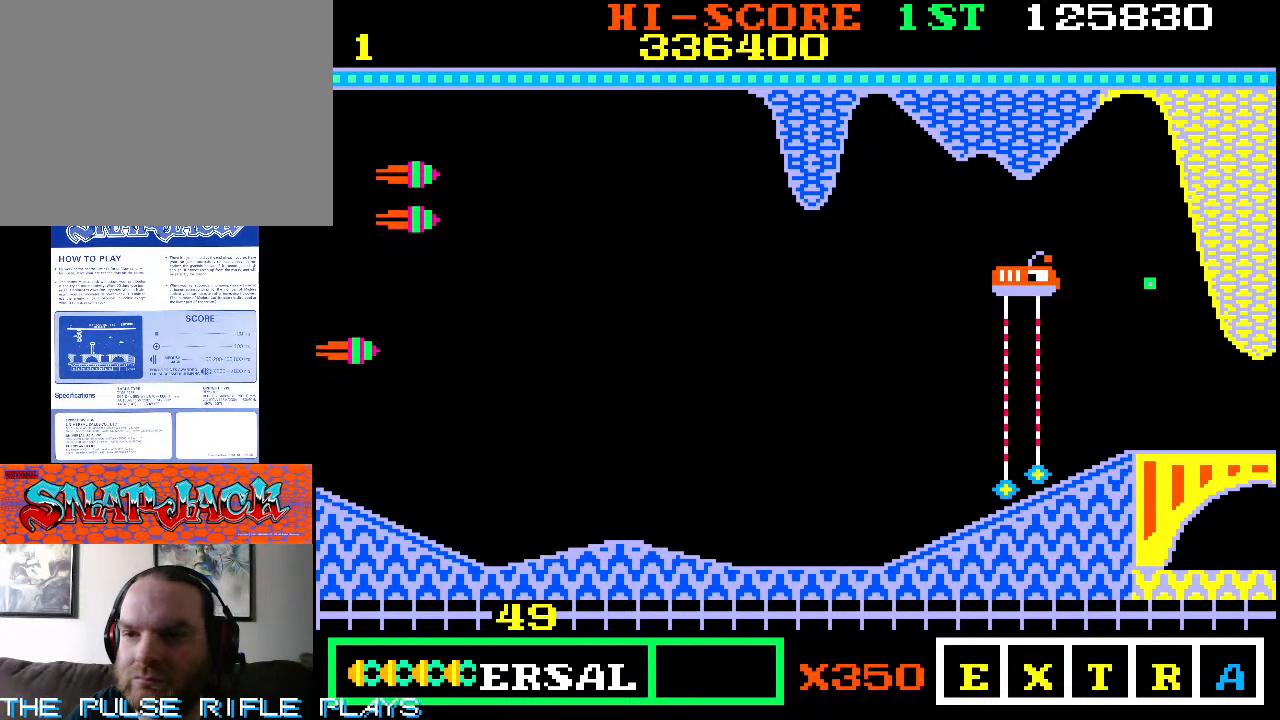
{"dt_ms": 500, "buttons": [], "left_stick": "down-left", "events": [[183, "left_stick", "down"], [450, "left_stick", "down-left"]]}
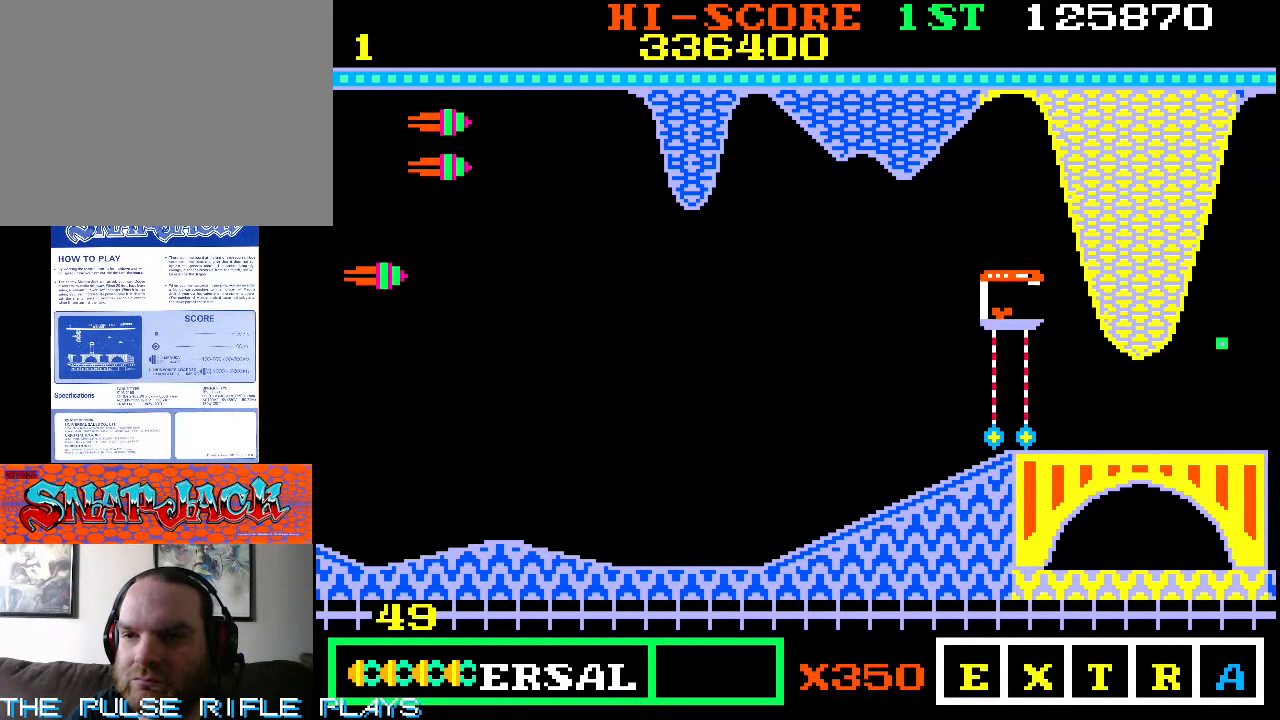
{"dt_ms": 500, "buttons": [], "left_stick": "down-right", "events": [[267, "left_stick", "down-right"]]}
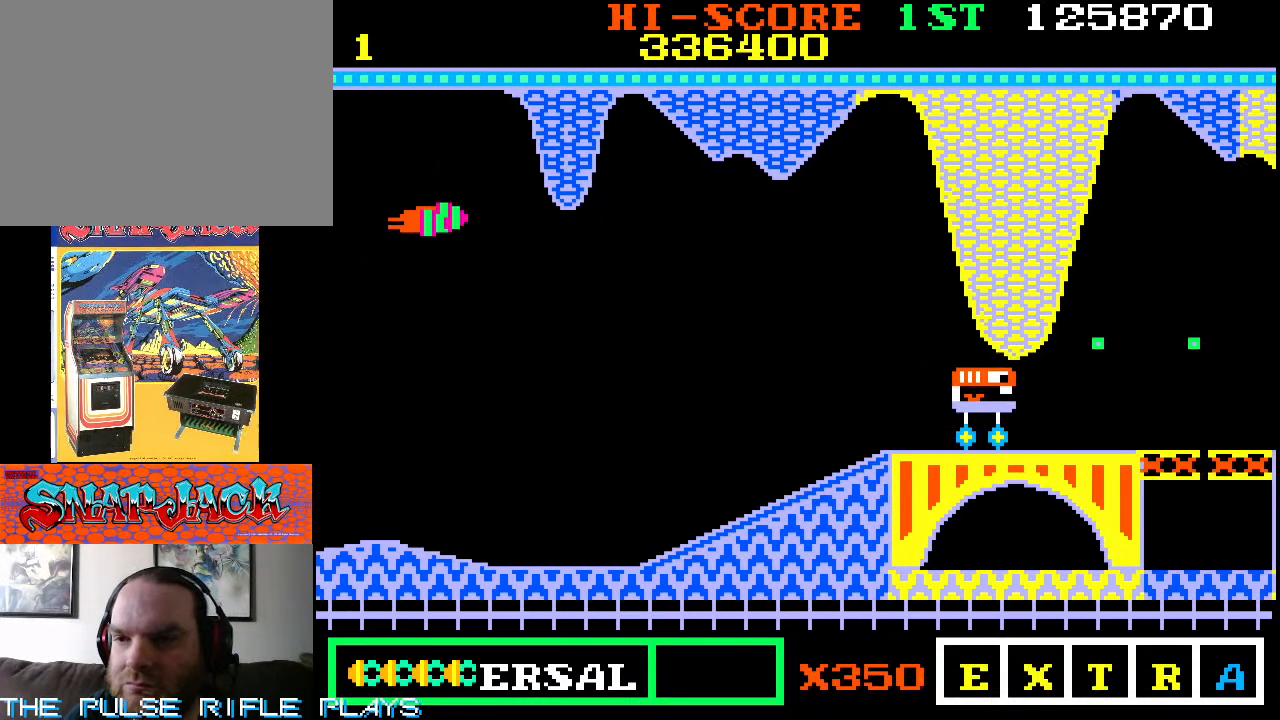
{"dt_ms": 500, "buttons": [], "left_stick": "down-left", "events": [[200, "left_stick", "up-right"], [367, "left_stick", "down"], [417, "left_stick", "down-left"]]}